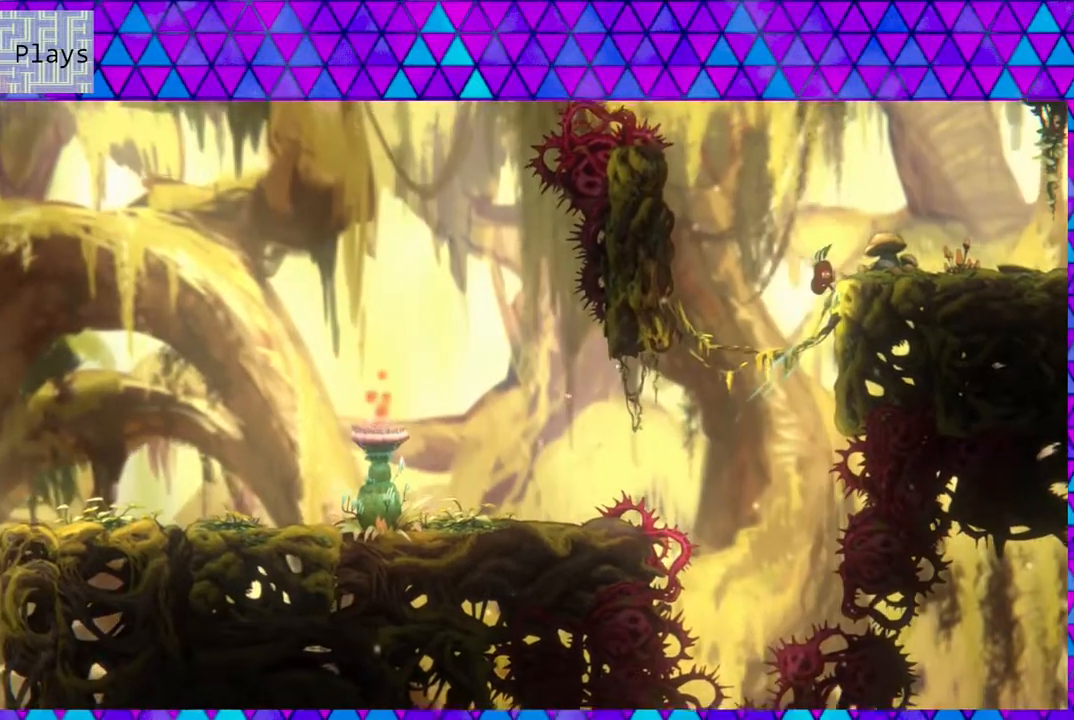
Gameplay with a controller (Nintendo layout); each line is a JSON object with the inputs held at the frame after it. "events" lists button and stick changes between this image and that frame as [ms after this image, input, new state], when the widget could be followed in between. Not read: L3 R3.
{"buttons": ["DPAD_LEFT"], "left_stick": "center", "right_stick": "center", "events": [[33, "Y", "up"], [67, "B", "up"], [117, "DPAD_UP", "up"], [133, "B", "down"], [200, "DPAD_DOWN", "down"], [200, "DPAD_LEFT", "down"], [200, "DPAD_RIGHT", "up"], [233, "DPAD_DOWN", "up"], [483, "B", "up"]]}
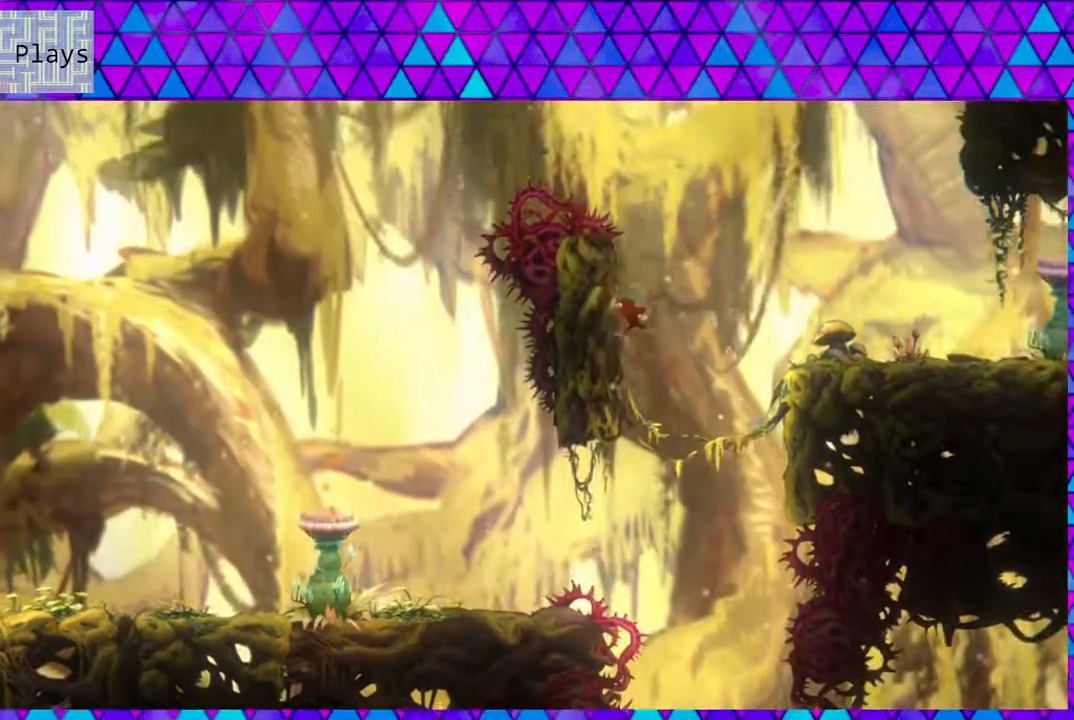
{"buttons": ["B", "DPAD_RIGHT"], "left_stick": "center", "right_stick": "center", "events": [[133, "B", "down"], [183, "DPAD_LEFT", "up"], [183, "DPAD_UP", "down"], [217, "DPAD_RIGHT", "down"], [217, "DPAD_UP", "up"]]}
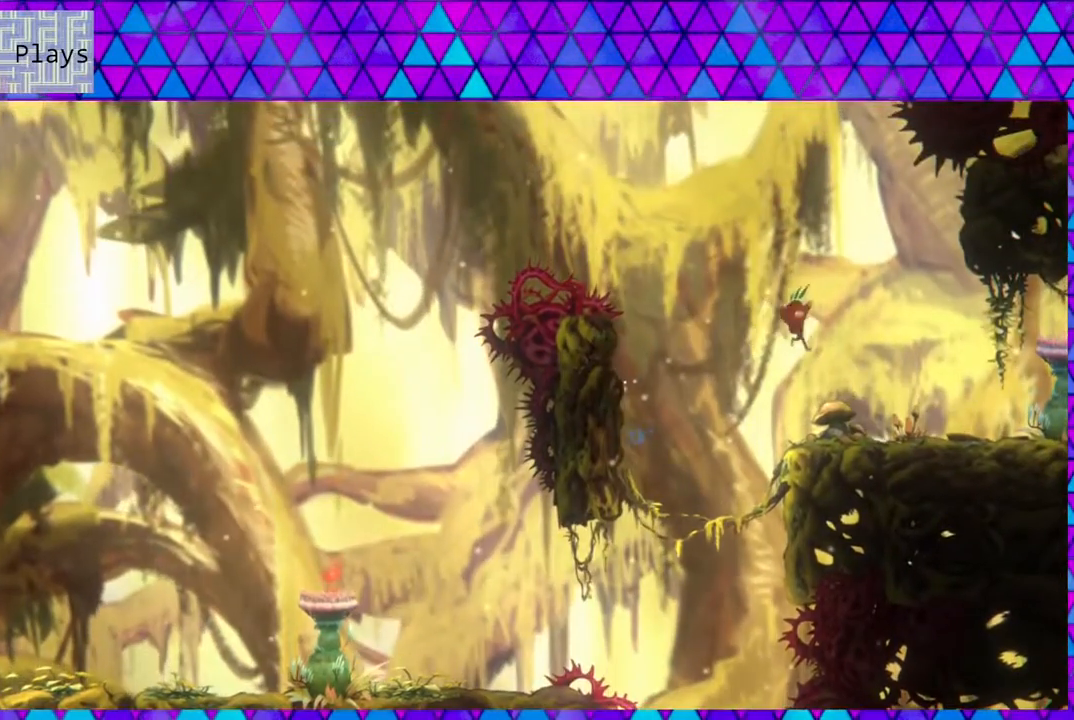
{"buttons": ["DPAD_RIGHT"], "left_stick": "center", "right_stick": "center", "events": [[183, "B", "up"]]}
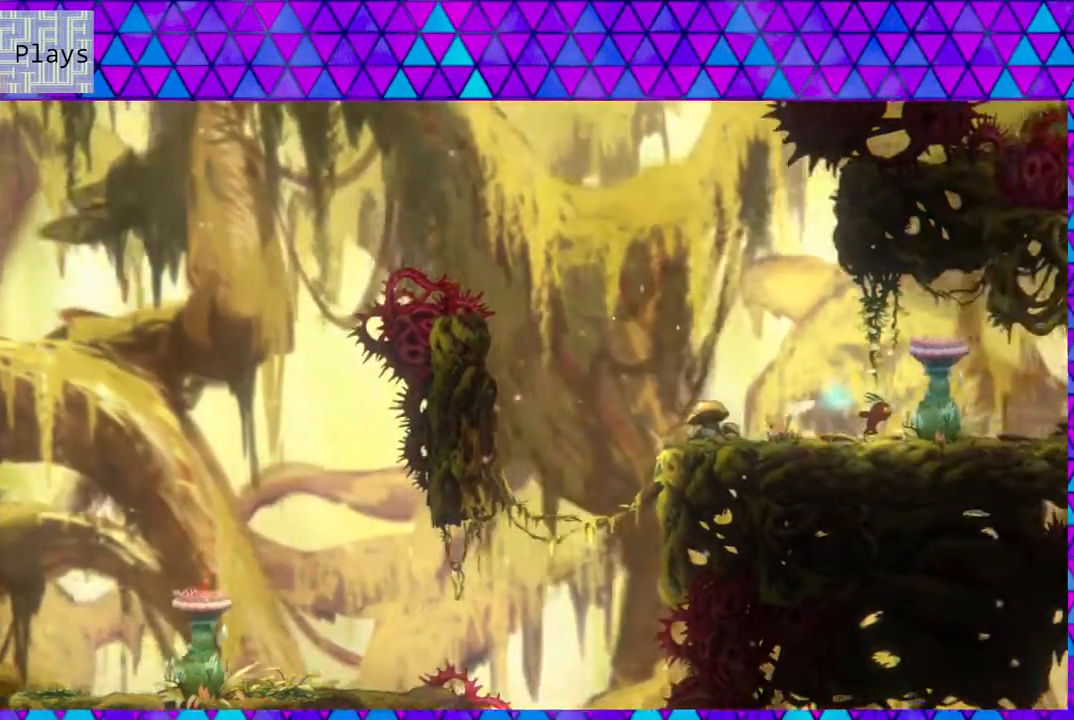
{"buttons": [], "left_stick": "center", "right_stick": "center", "events": [[133, "DPAD_RIGHT", "up"]]}
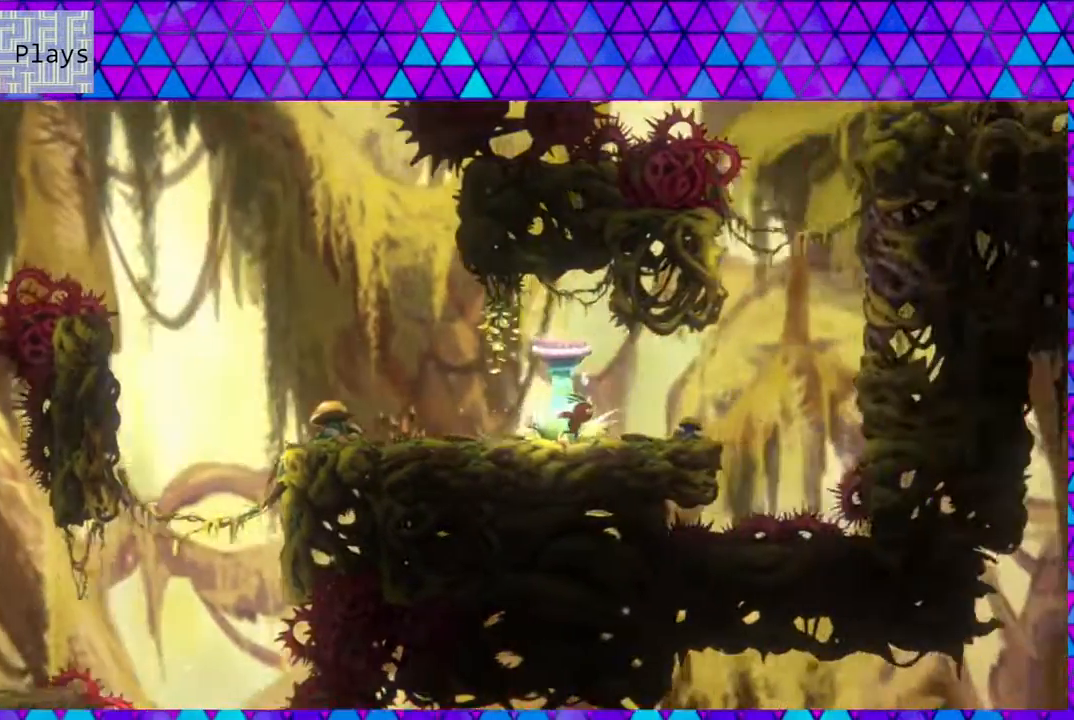
{"buttons": ["DPAD_RIGHT"], "left_stick": "center", "right_stick": "center", "events": [[433, "DPAD_RIGHT", "down"]]}
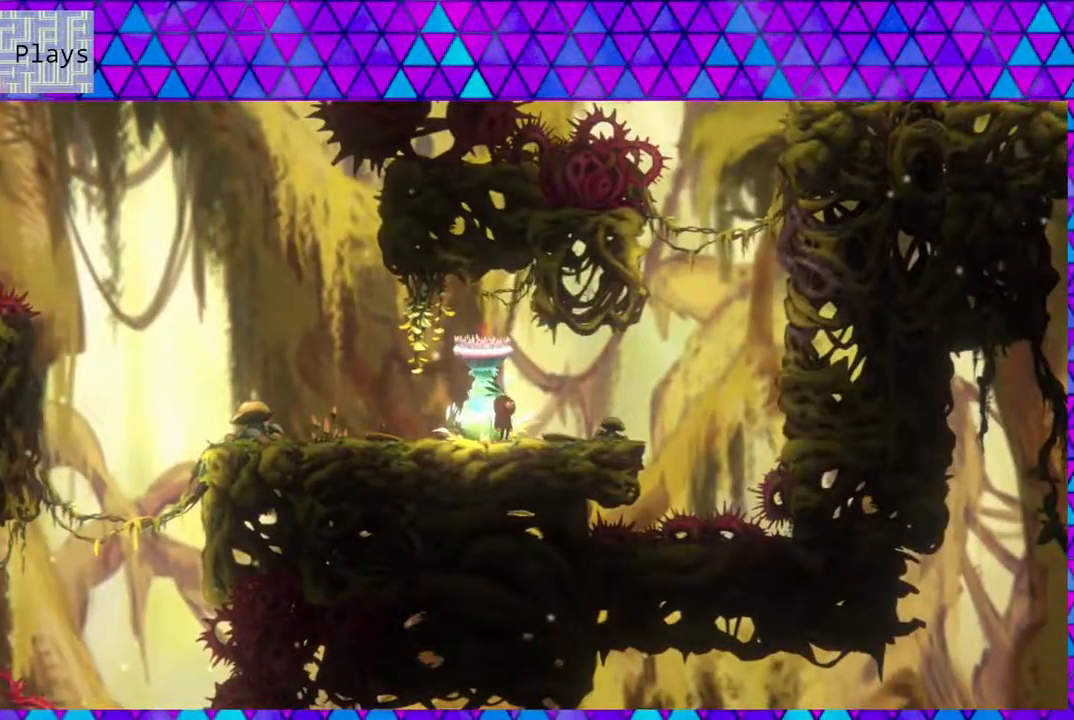
{"buttons": ["B", "Y", "DPAD_UP", "DPAD_RIGHT"], "left_stick": "center", "right_stick": "center", "events": [[133, "B", "down"], [300, "DPAD_UP", "down"], [417, "Y", "down"]]}
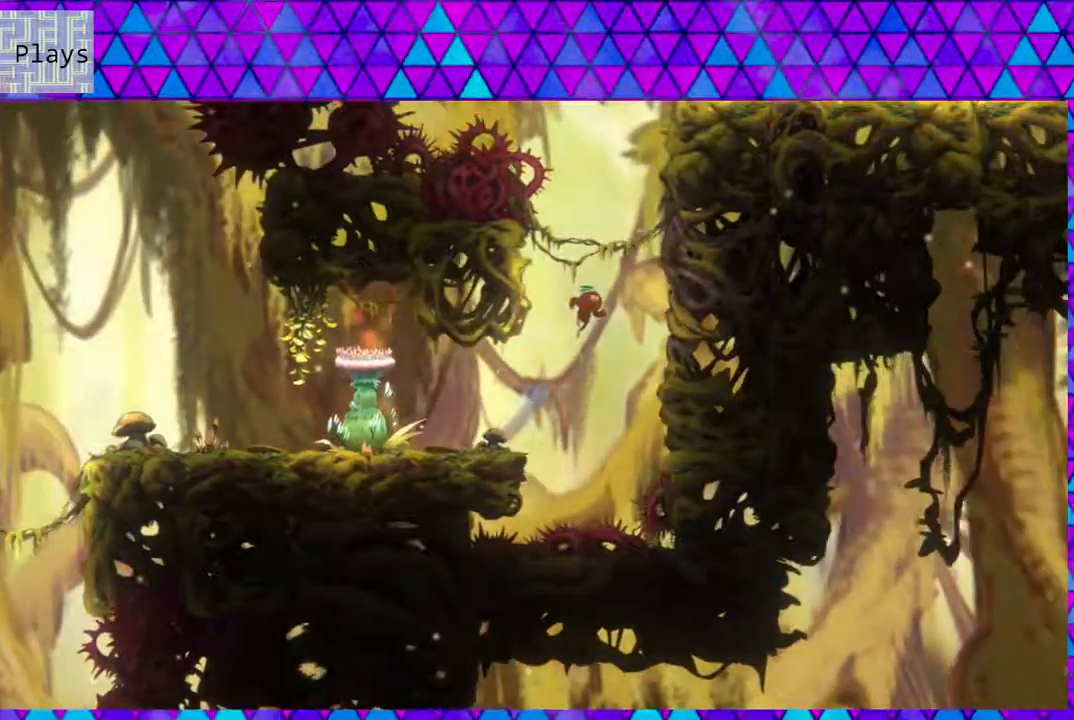
{"buttons": ["B", "DPAD_LEFT"], "left_stick": "center", "right_stick": "center", "events": [[233, "Y", "up"], [267, "B", "up"], [350, "B", "down"], [350, "DPAD_LEFT", "down"], [350, "DPAD_RIGHT", "up"], [350, "DPAD_UP", "up"]]}
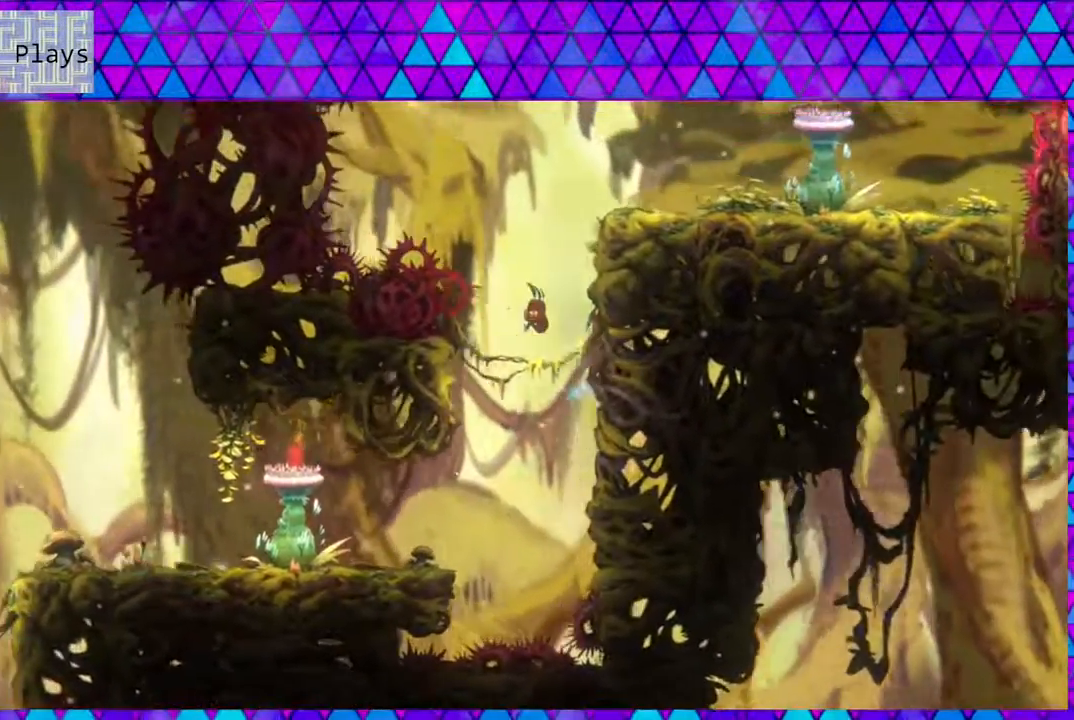
{"buttons": [], "left_stick": "center", "right_stick": "center", "events": [[67, "DPAD_UP", "down"], [100, "DPAD_LEFT", "up"], [133, "DPAD_RIGHT", "down"], [133, "DPAD_UP", "up"], [400, "B", "up"], [450, "DPAD_RIGHT", "up"]]}
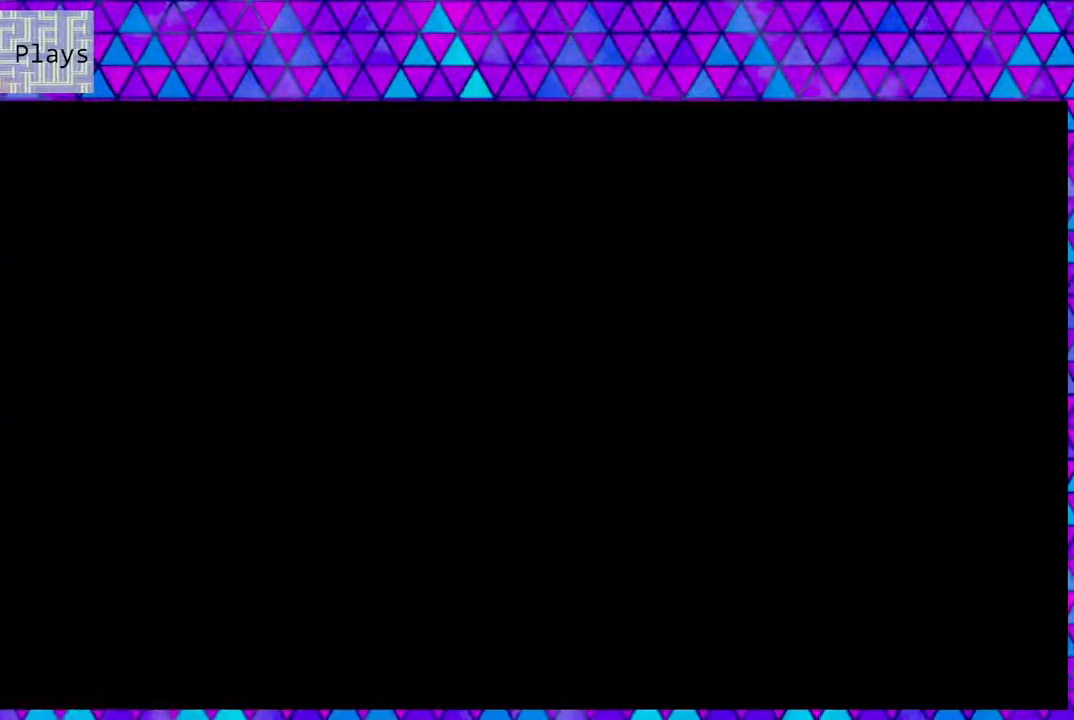
{"buttons": [], "left_stick": "center", "right_stick": "center", "events": []}
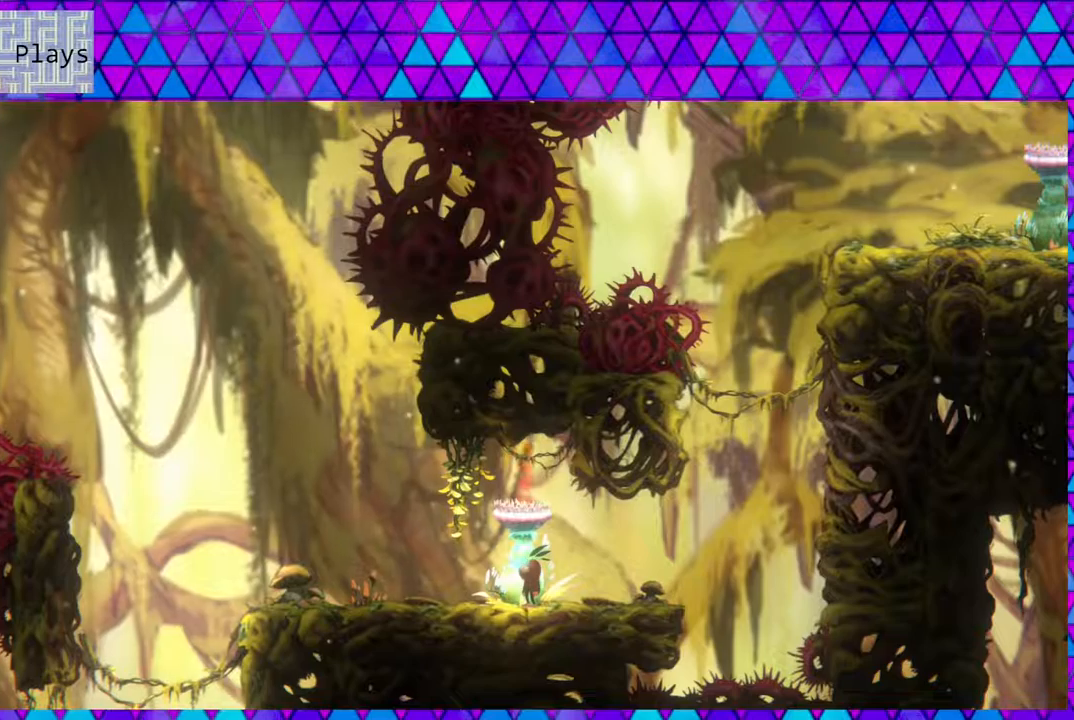
{"buttons": ["B", "DPAD_RIGHT"], "left_stick": "center", "right_stick": "center", "events": [[150, "DPAD_RIGHT", "down"], [500, "B", "down"]]}
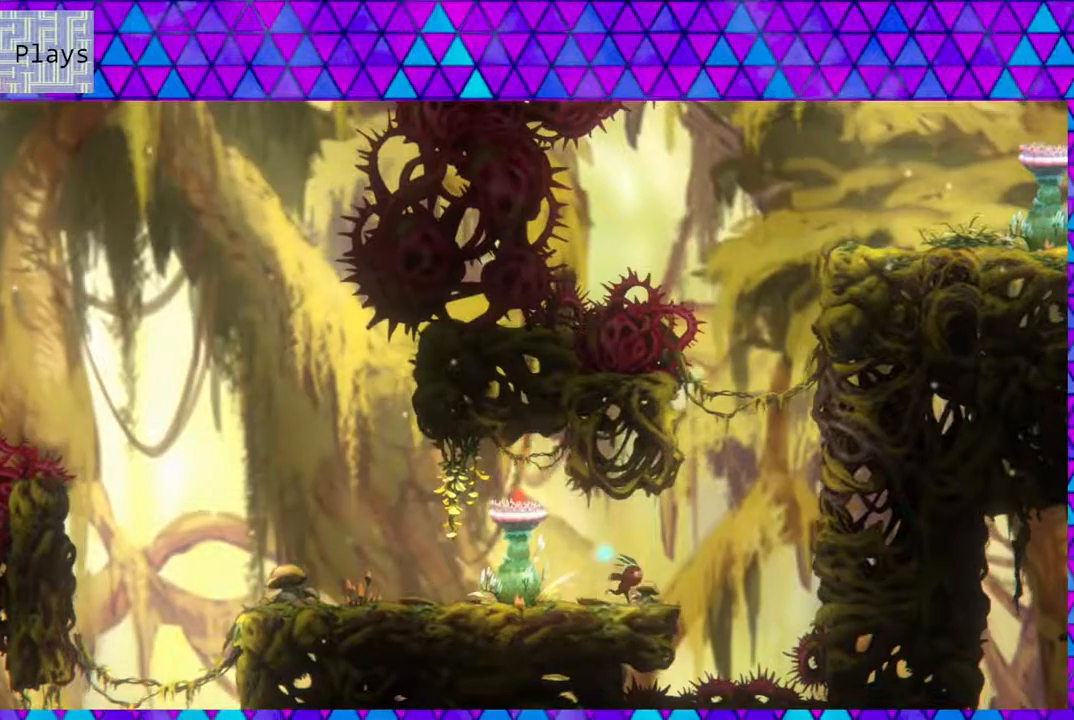
{"buttons": ["B", "DPAD_RIGHT"], "left_stick": "center", "right_stick": "center", "events": []}
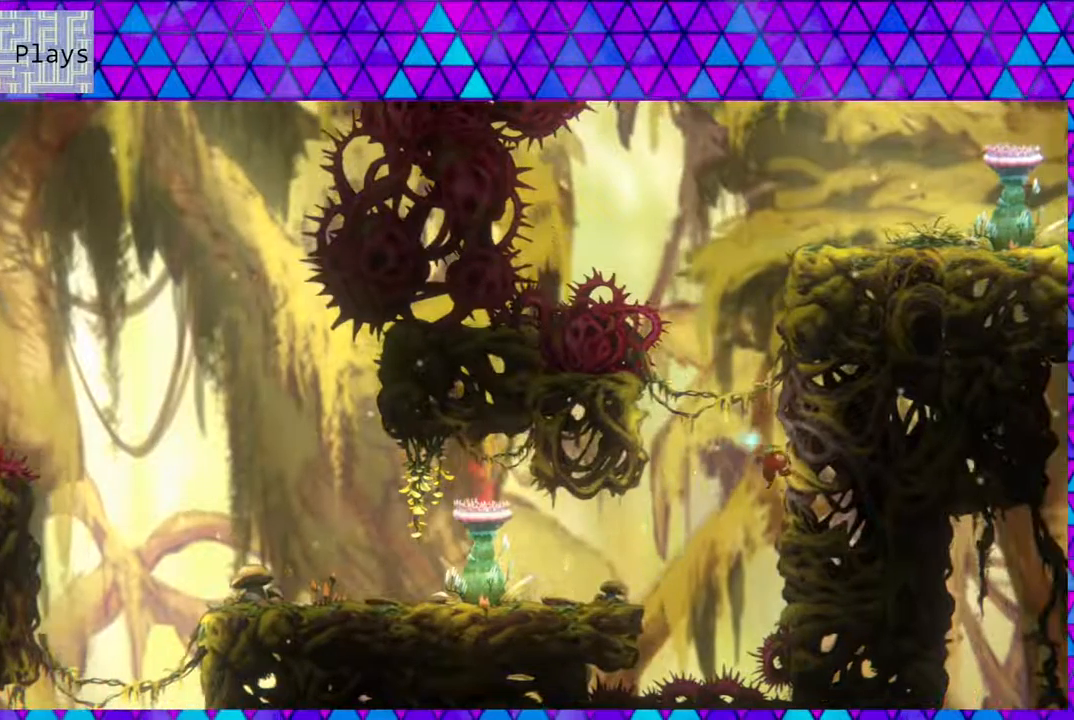
{"buttons": ["DPAD_LEFT"], "left_stick": "center", "right_stick": "center", "events": [[50, "B", "up"], [117, "B", "down"], [117, "DPAD_RIGHT", "up"], [117, "DPAD_UP", "down"], [150, "DPAD_LEFT", "down"], [150, "DPAD_UP", "up"], [367, "B", "up"]]}
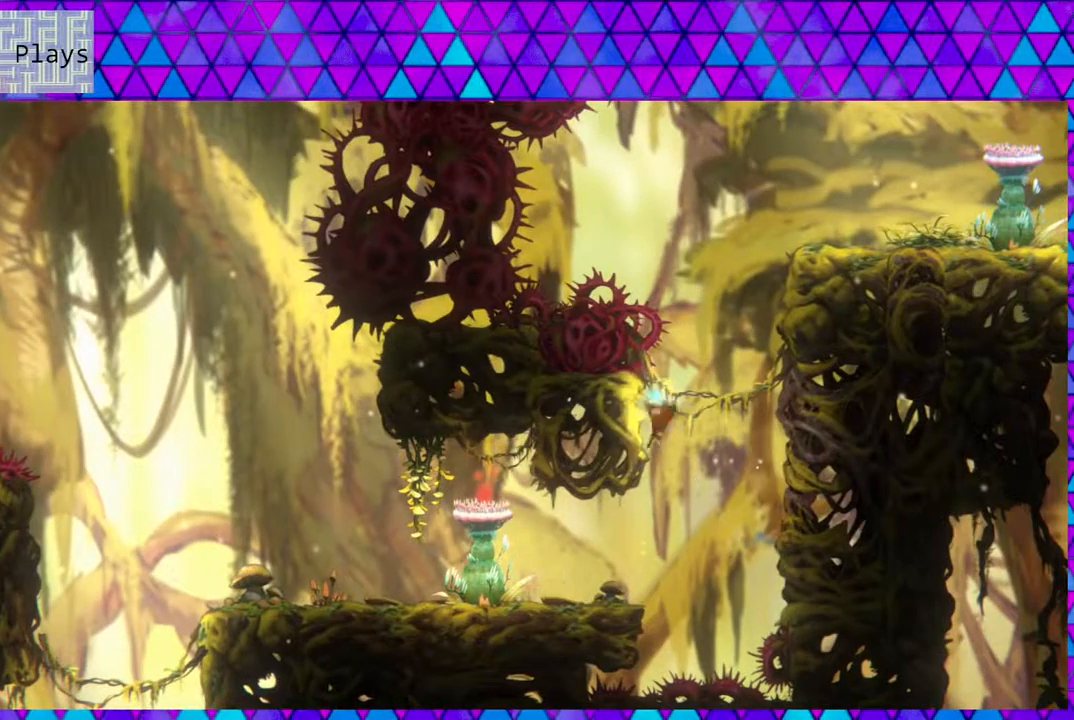
{"buttons": ["B", "DPAD_RIGHT"], "left_stick": "center", "right_stick": "center", "events": [[117, "B", "down"], [150, "DPAD_UP", "down"], [167, "DPAD_LEFT", "up"], [167, "DPAD_RIGHT", "down"], [167, "DPAD_UP", "up"]]}
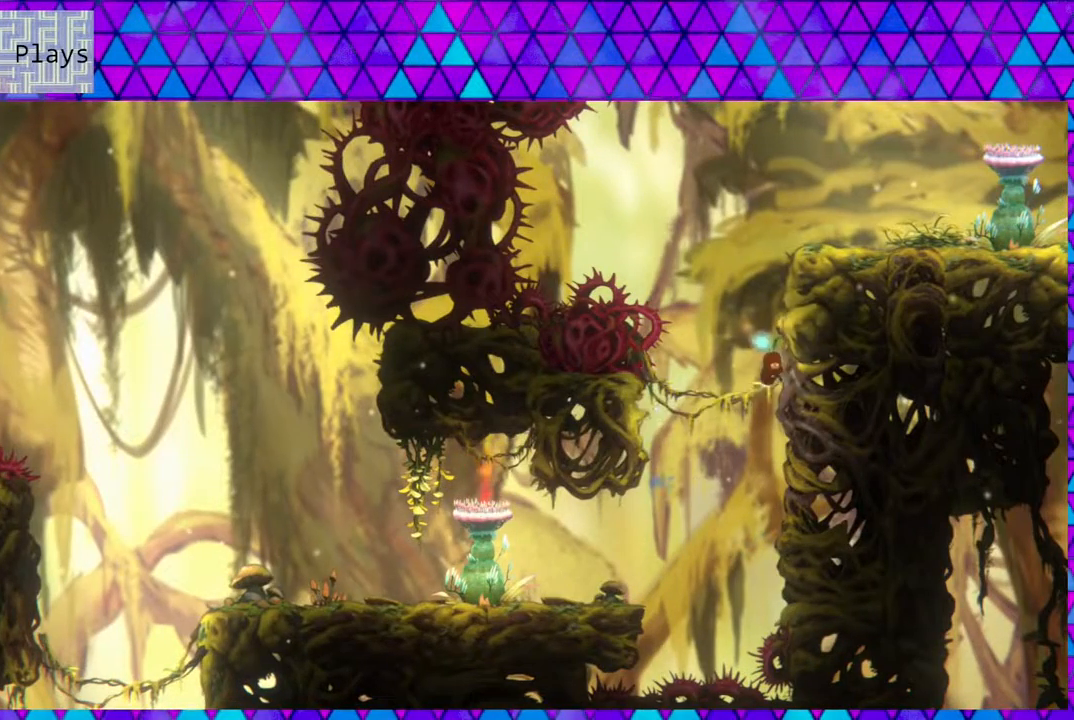
{"buttons": ["B", "Y", "DPAD_UP"], "left_stick": "center", "right_stick": "center", "events": [[50, "B", "up"], [100, "DPAD_UP", "down"], [133, "B", "down"], [133, "DPAD_RIGHT", "up"], [450, "Y", "down"]]}
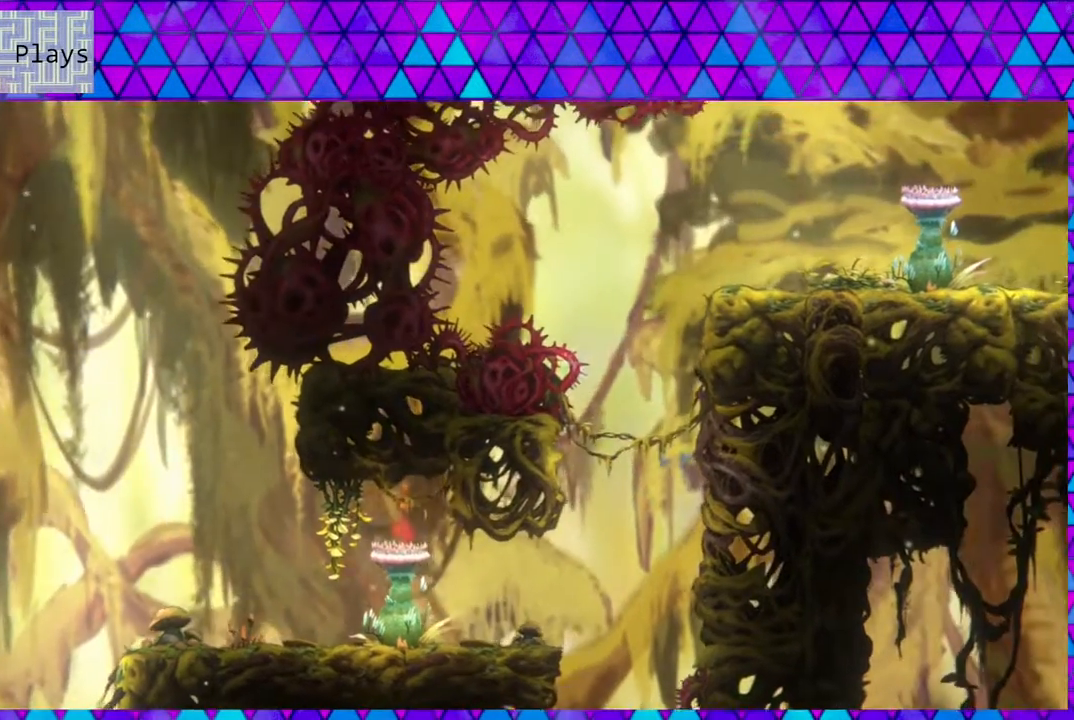
{"buttons": [], "left_stick": "center", "right_stick": "center", "events": [[117, "DPAD_RIGHT", "down"], [383, "DPAD_RIGHT", "up"], [383, "DPAD_UP", "up"], [383, "Y", "up"], [433, "B", "up"]]}
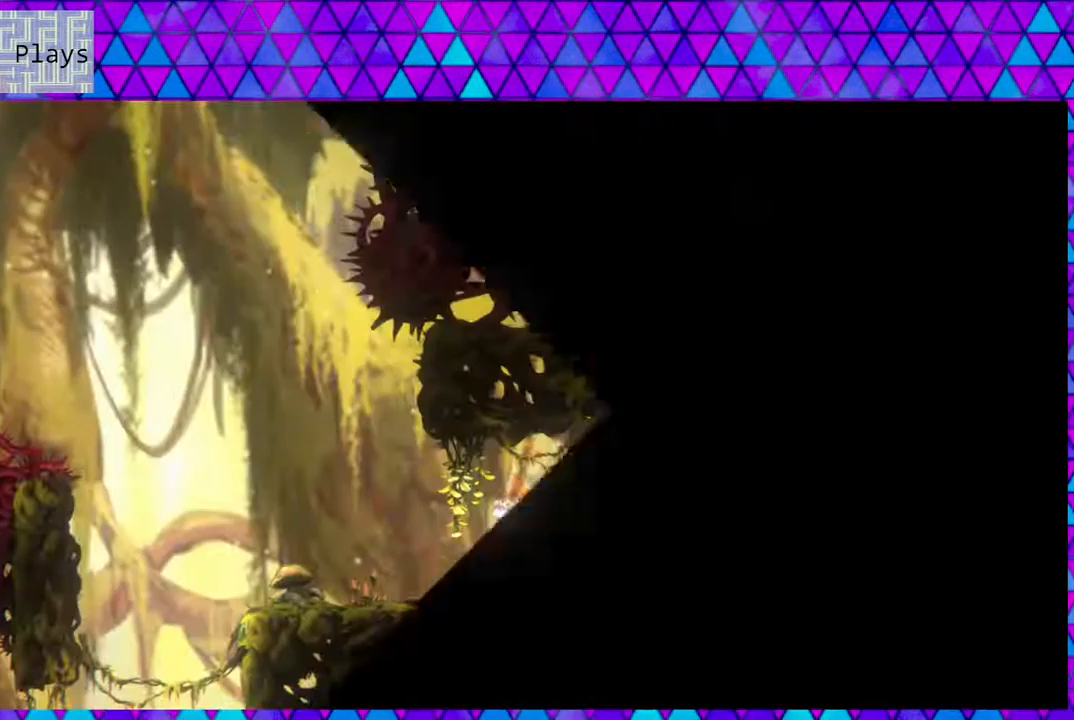
{"buttons": ["DPAD_RIGHT"], "left_stick": "center", "right_stick": "center", "events": [[400, "DPAD_RIGHT", "down"]]}
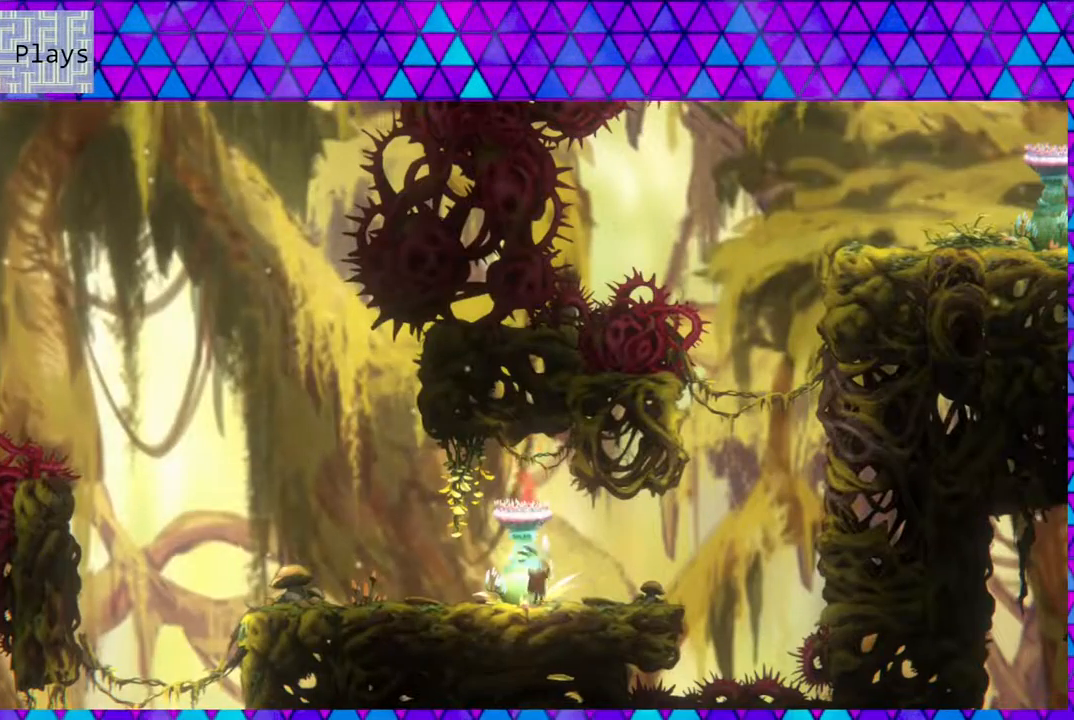
{"buttons": ["B", "DPAD_RIGHT"], "left_stick": "center", "right_stick": "center", "events": [[183, "B", "down"]]}
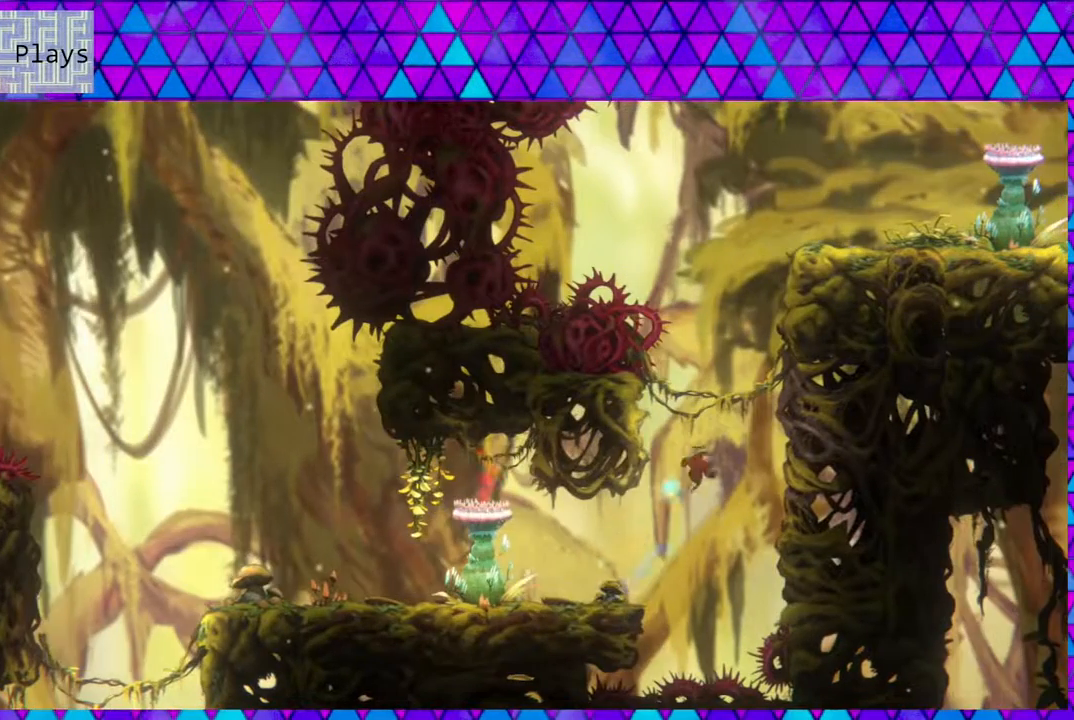
{"buttons": ["B", "DPAD_LEFT"], "left_stick": "center", "right_stick": "center", "events": [[183, "B", "up"], [350, "B", "down"], [350, "DPAD_UP", "down"], [367, "DPAD_RIGHT", "up"], [400, "DPAD_LEFT", "down"], [400, "DPAD_UP", "up"]]}
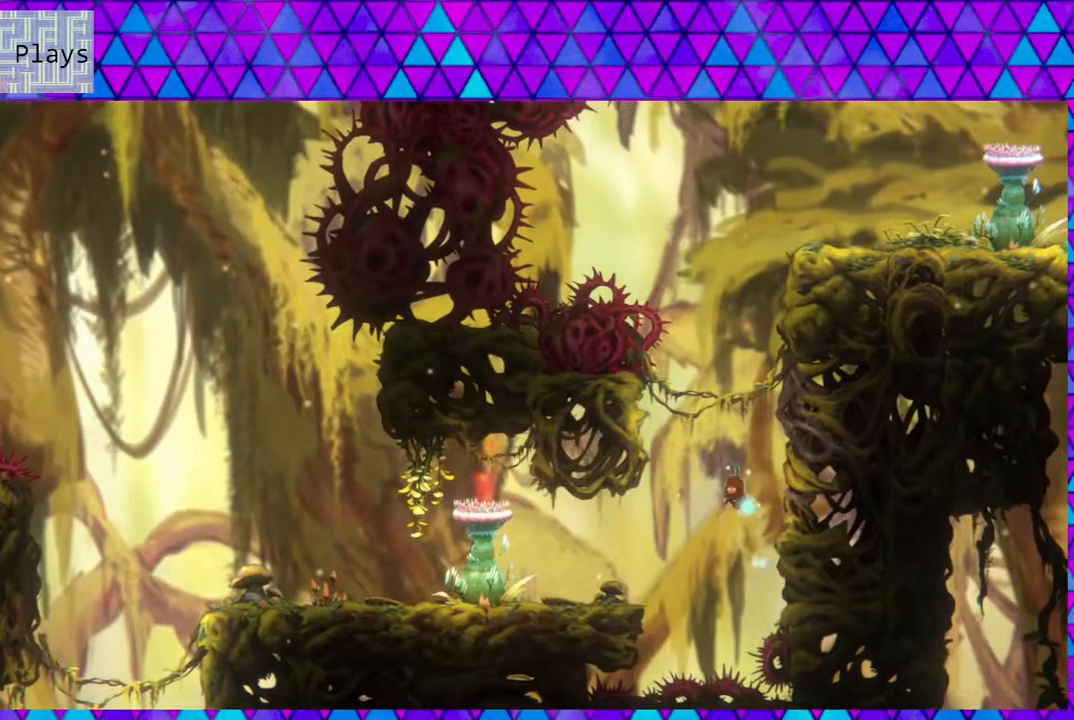
{"buttons": ["B", "DPAD_RIGHT"], "left_stick": "center", "right_stick": "center", "events": [[100, "B", "up"], [283, "B", "down"], [333, "DPAD_LEFT", "up"], [333, "DPAD_RIGHT", "down"]]}
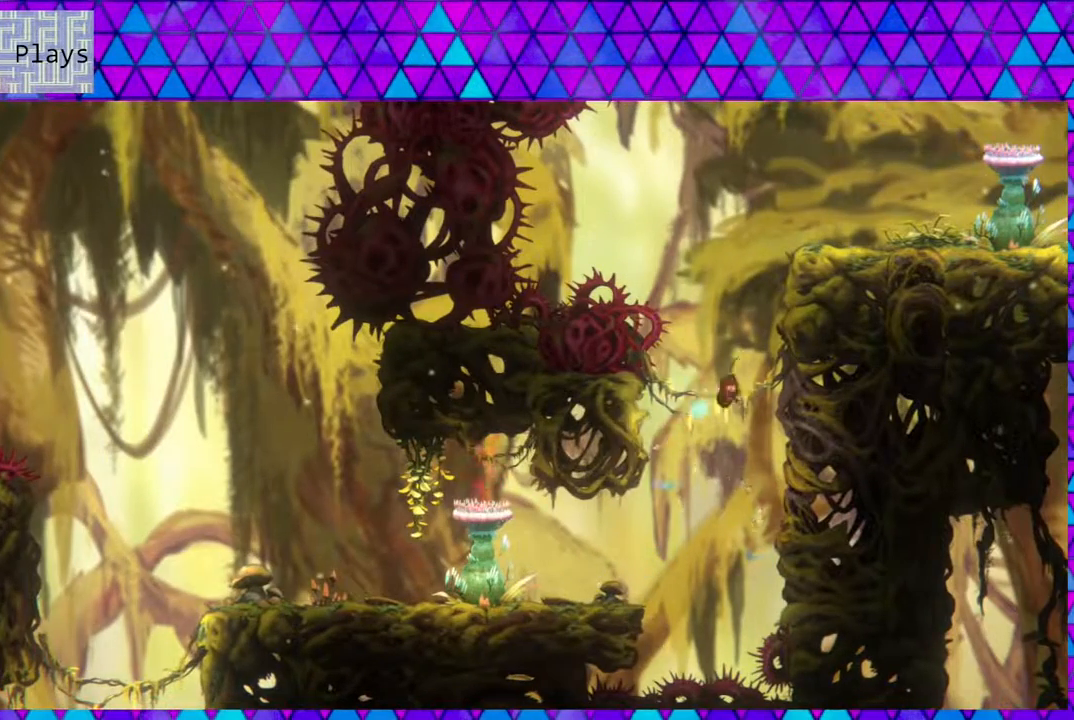
{"buttons": ["B", "Y", "DPAD_UP"], "left_stick": "center", "right_stick": "center", "events": [[33, "DPAD_UP", "down"], [100, "DPAD_RIGHT", "up"], [183, "Y", "down"], [183, "left_stick", "up-left"], [250, "left_stick", "center"]]}
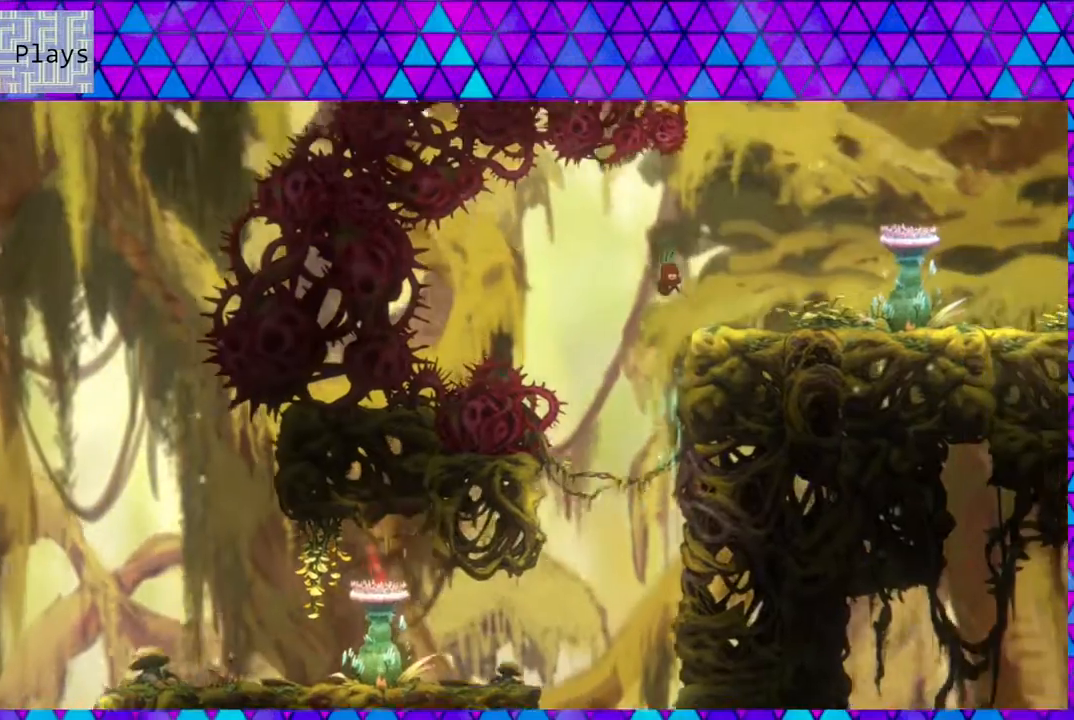
{"buttons": ["DPAD_RIGHT"], "left_stick": "center", "right_stick": "center", "events": [[83, "DPAD_RIGHT", "down"], [117, "DPAD_UP", "up"], [200, "Y", "up"], [267, "B", "up"]]}
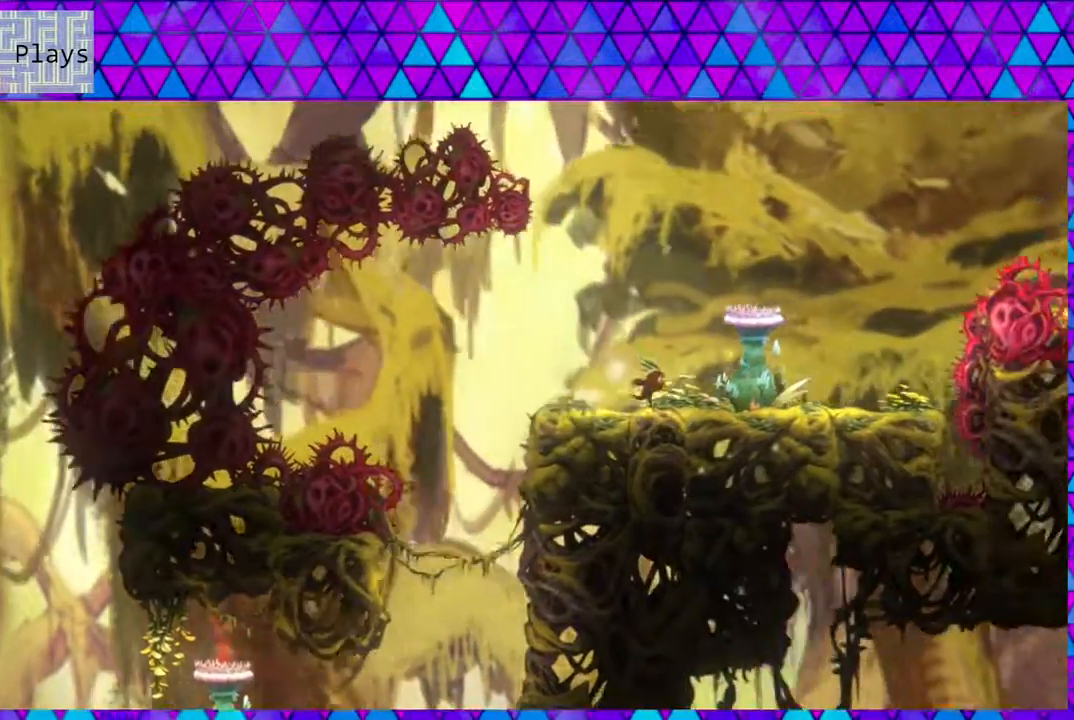
{"buttons": [], "left_stick": "center", "right_stick": "center", "events": [[50, "DPAD_RIGHT", "up"], [250, "DPAD_RIGHT", "down"], [500, "DPAD_RIGHT", "up"]]}
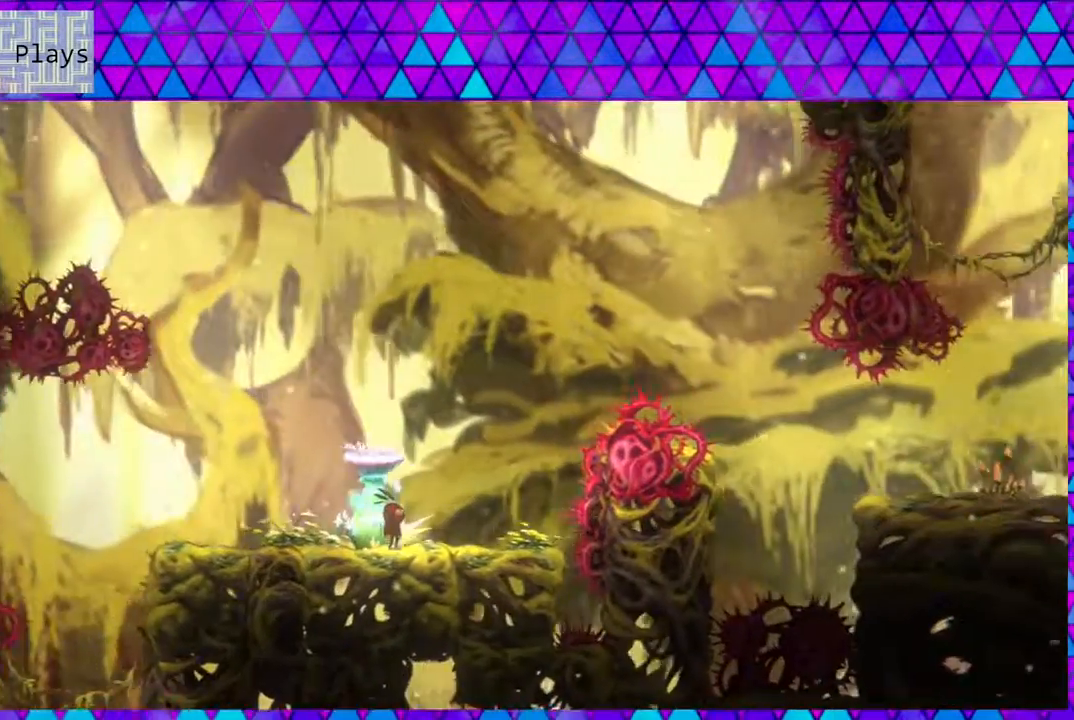
{"buttons": ["B", "DPAD_UP", "DPAD_RIGHT"], "left_stick": "center", "right_stick": "center", "events": [[383, "B", "down"], [433, "DPAD_RIGHT", "down"], [450, "DPAD_UP", "down"]]}
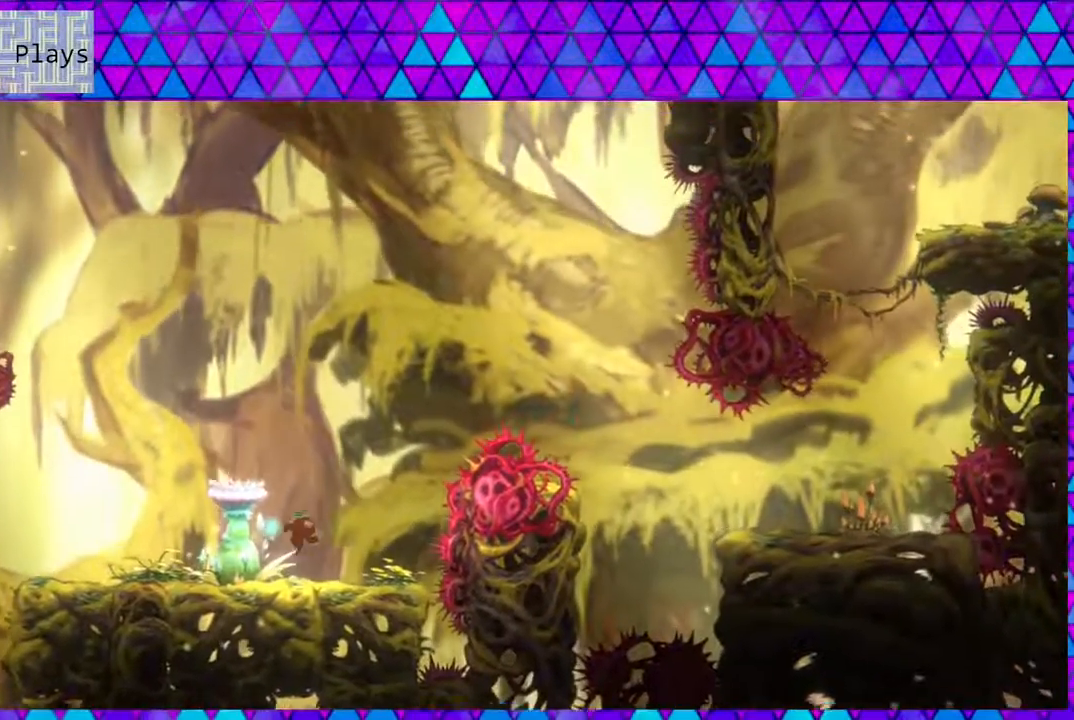
{"buttons": ["B", "Y", "DPAD_UP", "DPAD_RIGHT"], "left_stick": "center", "right_stick": "center", "events": [[133, "Y", "down"]]}
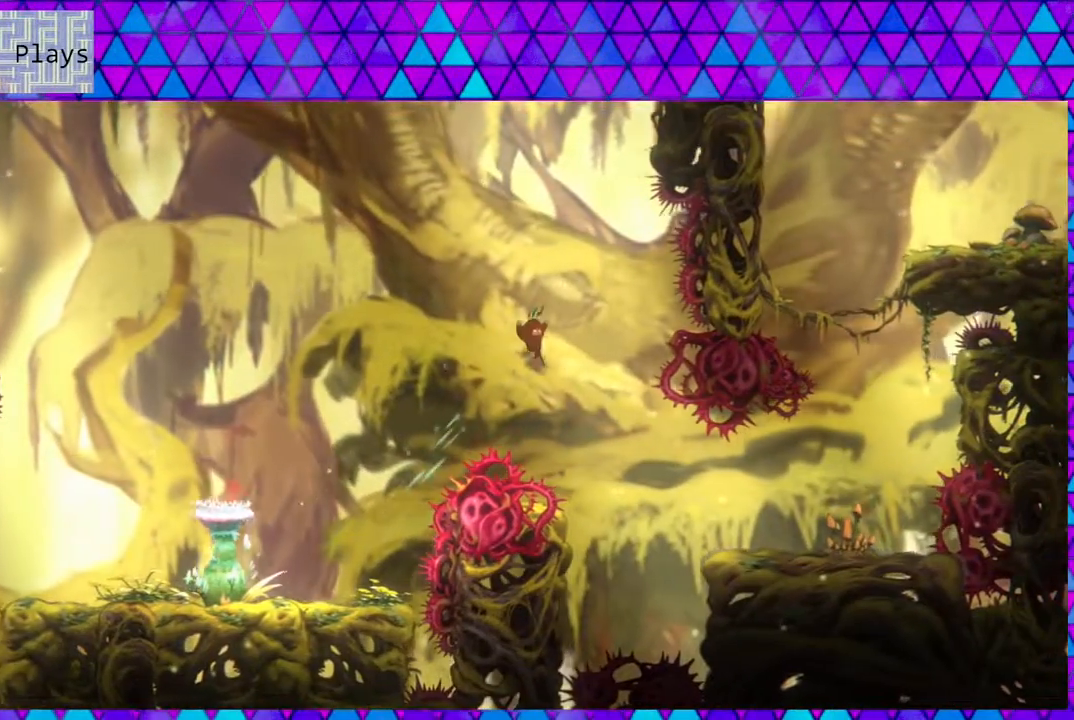
{"buttons": ["DPAD_RIGHT"], "left_stick": "center", "right_stick": "center", "events": [[33, "Y", "up"], [67, "DPAD_UP", "up"], [83, "B", "up"]]}
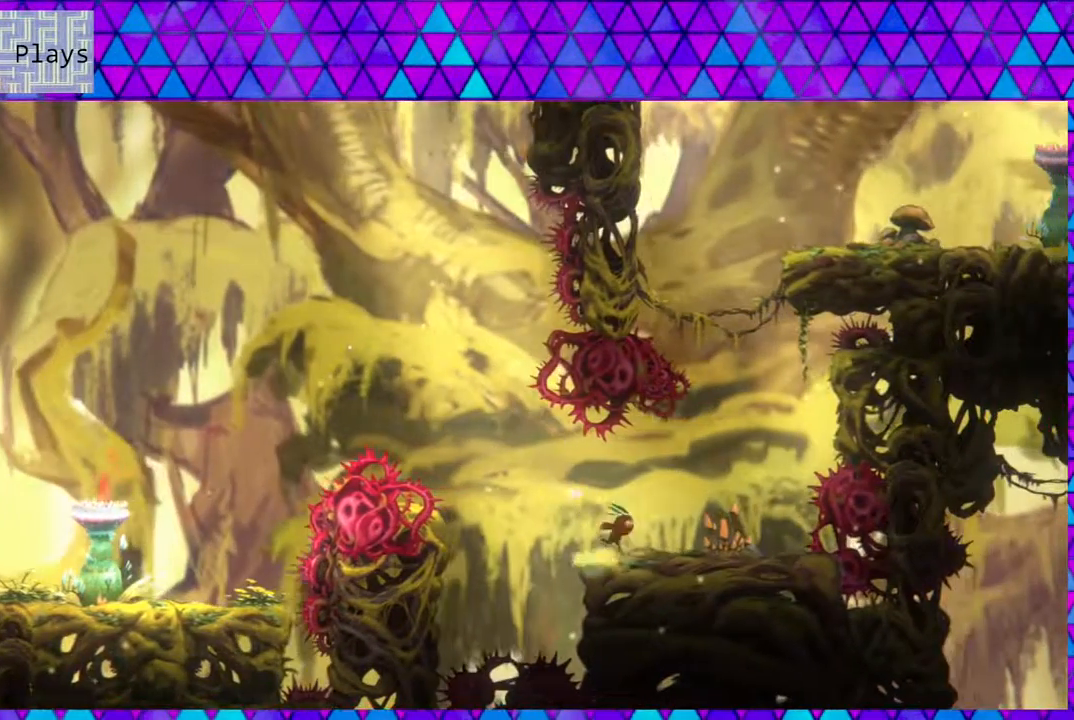
{"buttons": [], "left_stick": "center", "right_stick": "center", "events": [[100, "DPAD_RIGHT", "up"]]}
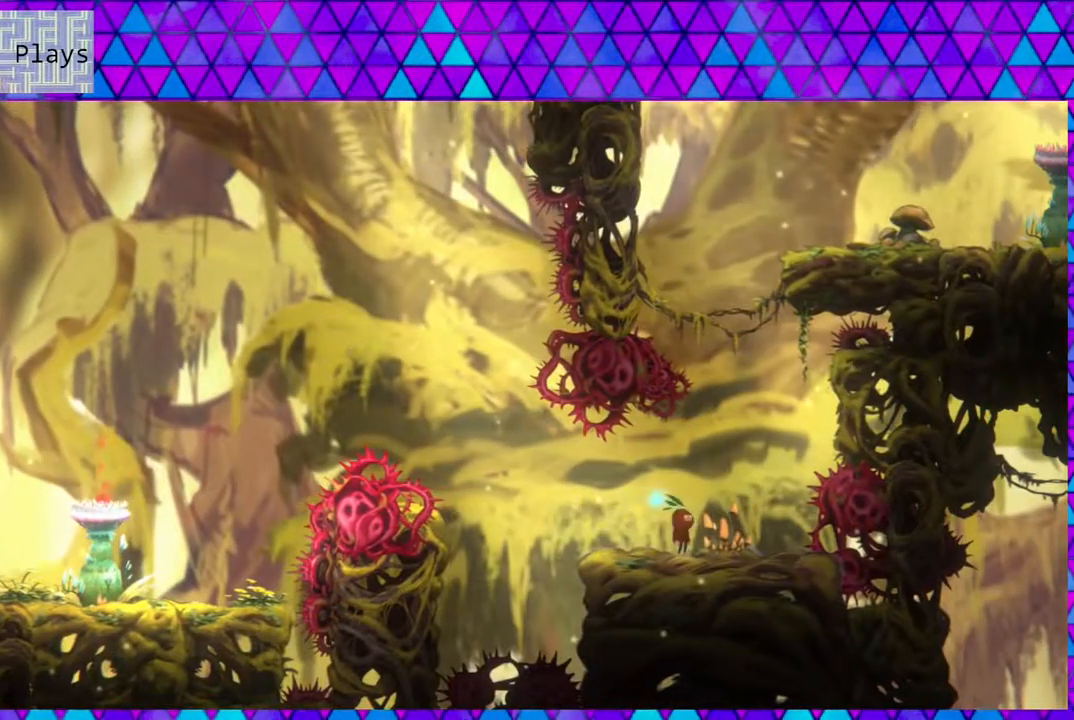
{"buttons": [], "left_stick": "center", "right_stick": "center", "events": [[33, "DPAD_RIGHT", "down"], [150, "DPAD_RIGHT", "up"]]}
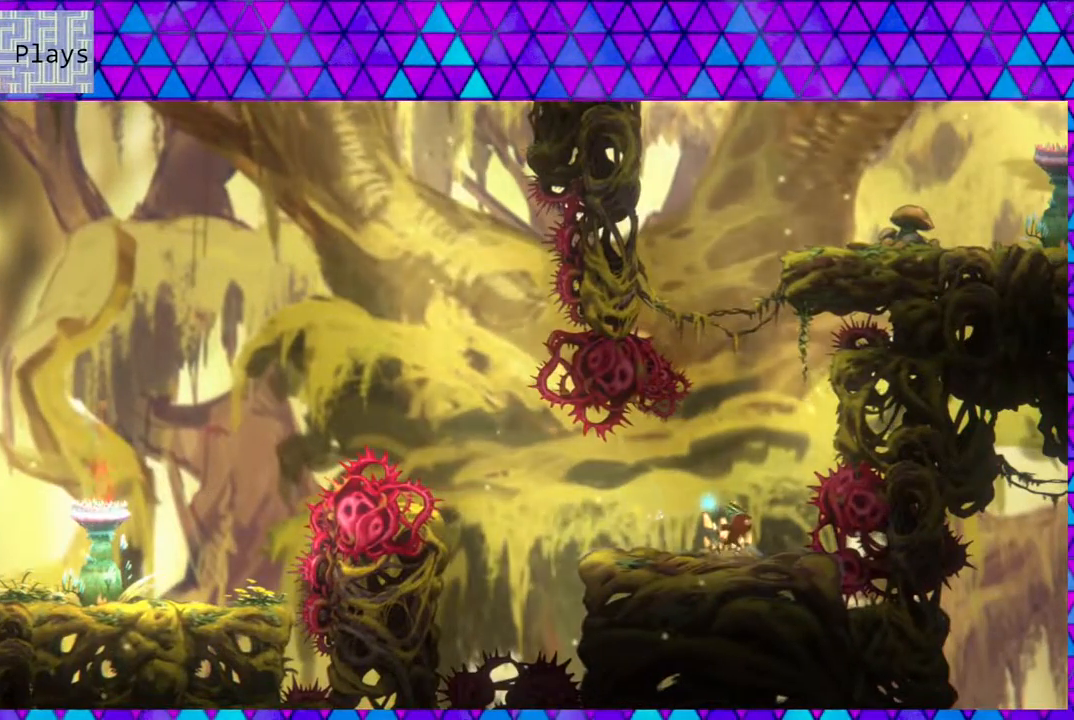
{"buttons": ["B", "DPAD_UP"], "left_stick": "center", "right_stick": "center", "events": [[167, "B", "down"], [167, "DPAD_UP", "down"]]}
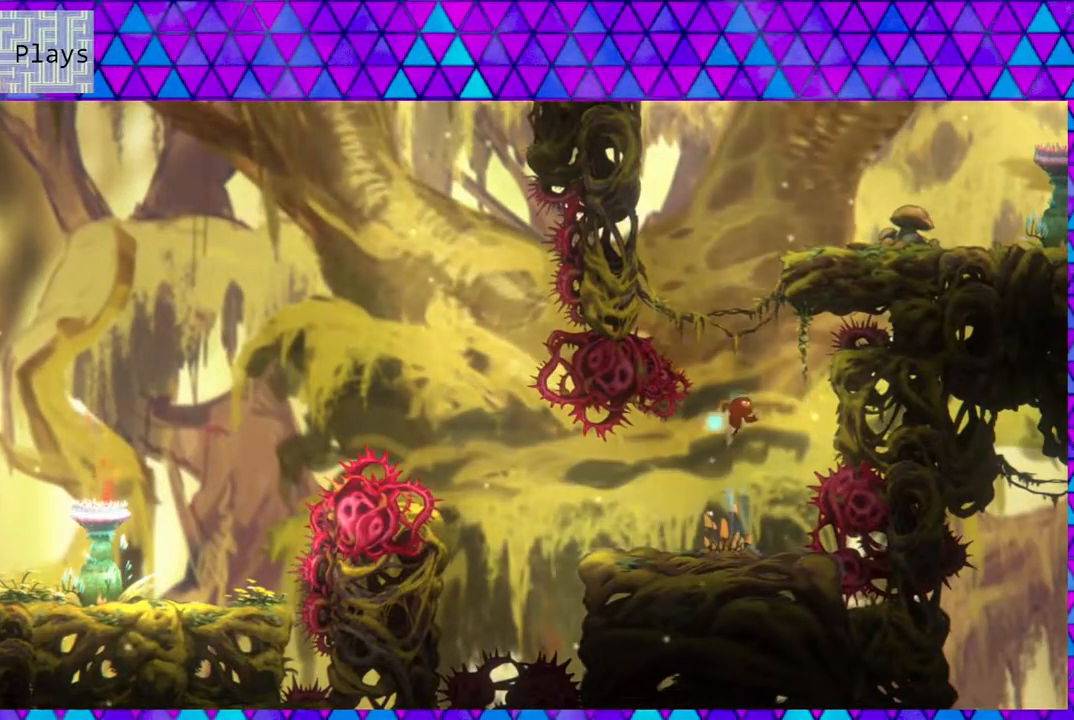
{"buttons": ["B", "DPAD_RIGHT"], "left_stick": "center", "right_stick": "center", "events": [[50, "Y", "down"], [283, "DPAD_RIGHT", "down"], [317, "DPAD_UP", "up"], [433, "Y", "up"], [450, "B", "up"], [500, "B", "down"]]}
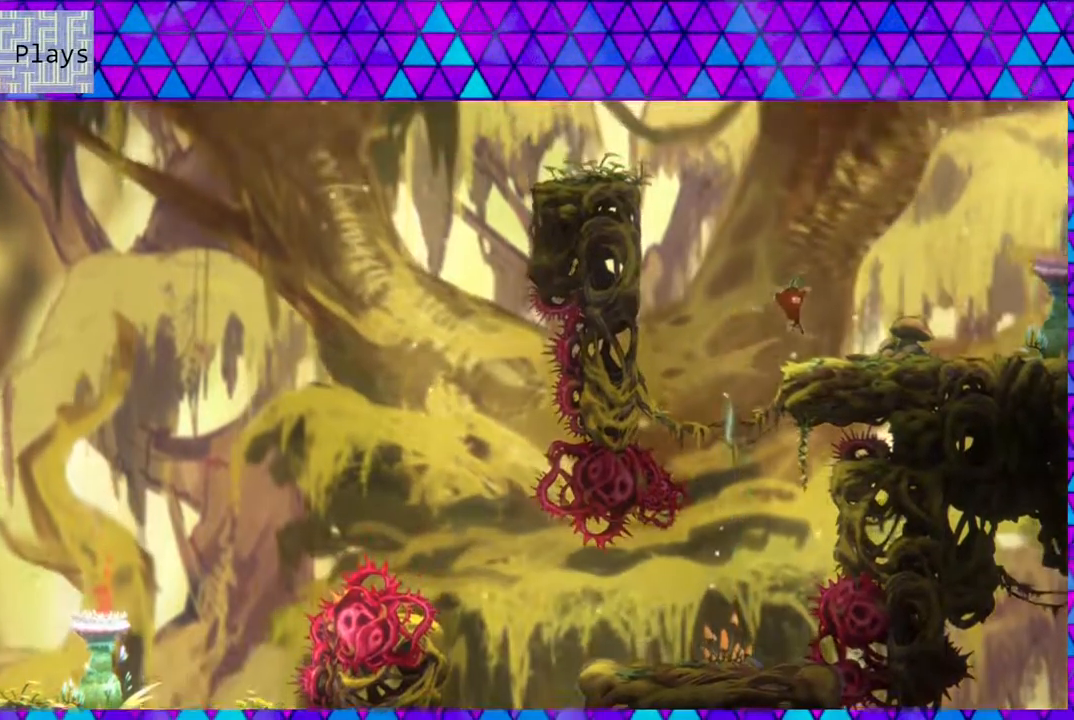
{"buttons": [], "left_stick": "center", "right_stick": "center", "events": [[250, "DPAD_RIGHT", "up"], [300, "B", "up"]]}
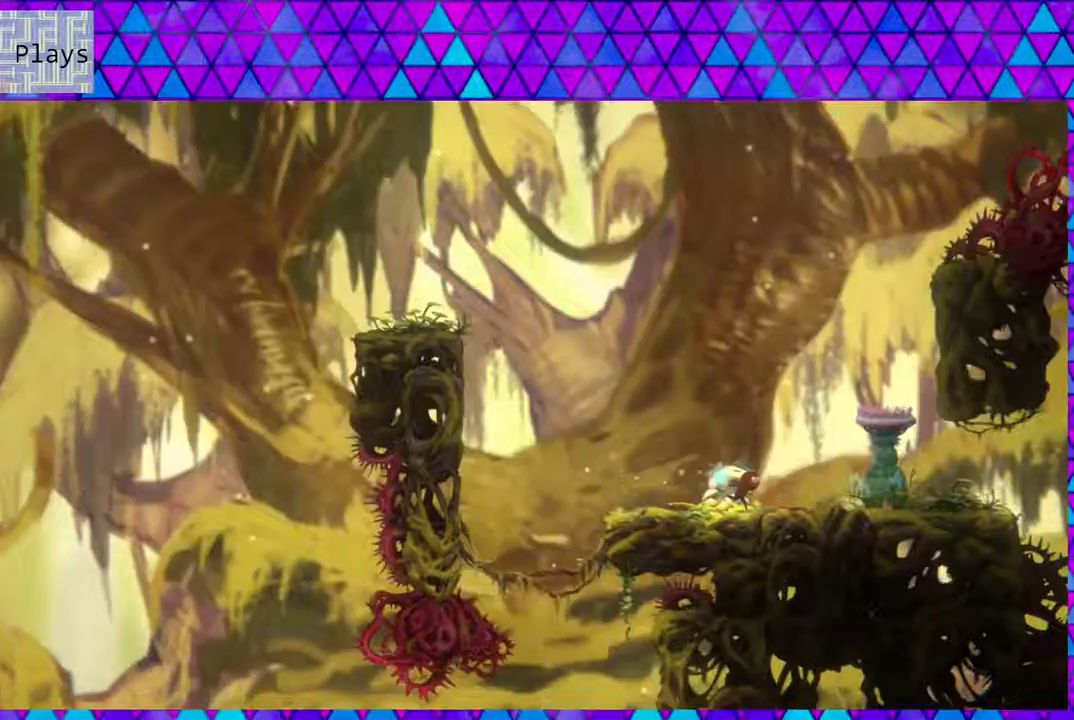
{"buttons": ["DPAD_RIGHT"], "left_stick": "center", "right_stick": "center", "events": [[33, "DPAD_RIGHT", "down"]]}